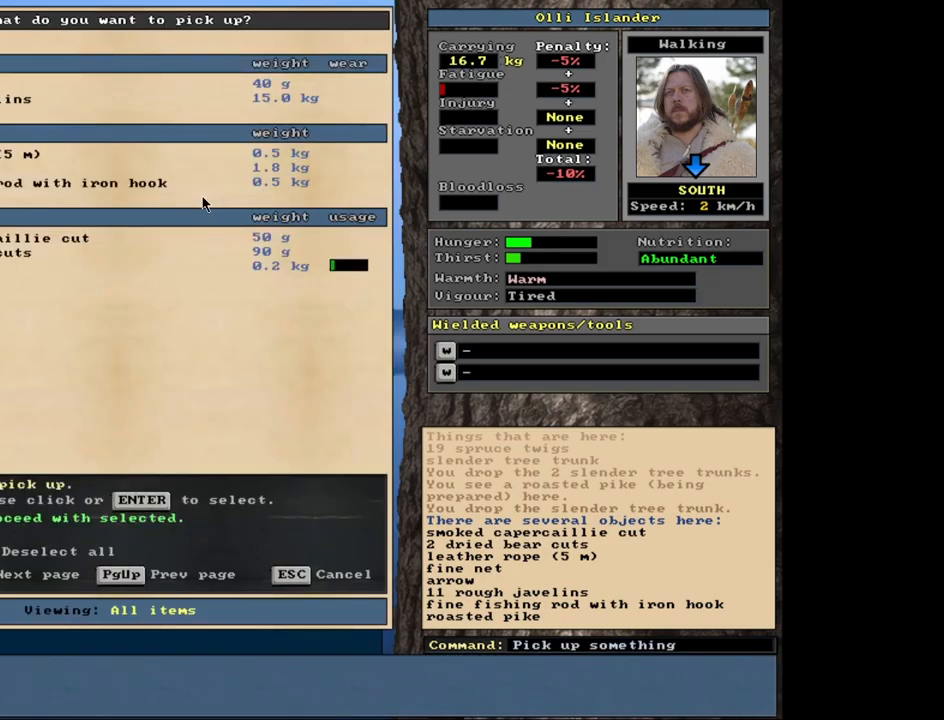
Gameplay with keyboard and mouse; each line is a JSON object with the keys and mouse buttons held at the frame after it. "events" lists presses ("down") and releases ("up") of ".", "/", "0", "1", "2", "3", "4", "5", "6", "7", "8", "9", "a", "alt_l", "alt_r", "b", "backslash", "backspace", "c", "caps_lock", "comma", "ctrl_l", "ctrl_r", "d", "down", "e", "equals", "escape", "f", "f1", "f10", "f11", "f12", "f2", "f3", "f4", "f5", "f6", "f7", "f8", "f9", "g", "h", "i", "j", "k", "l", "lbracket", "left", "m", "minus", "n", "num0", "num1", "num2", "num3", "num4", "num5", "num6", "num7", "num8", "num9", "o", "p", "q", "quote", "r", "rbracket", "return", "right", "s", "semicolon", "shift_l", "shift_r", "space", "super", "t", "tab", "tilde", "u", "up", "v", "w", "x", "y", "z", "mouse_left", "mouse_wheel", "mouse_right", "mouse_mb4" and "mouse_mb5" between this image and that frame as [ms after this image, input, new state], when the widget could be followed in between. "mouse_left", "mouse_wheel", "mouse_right", "mouse_mb4", "mouse_mb5" = the "left", "wheel", "right", "mb4", "mb5" buttons of the "mouse" list. No other keys are recorded. "wheel" means that the mouse wheel is clicked or scrolled. Mouse movement is not recorded. Not read: other_keys.
{"keys": ["e"], "mouse": [], "events": [[50, "return", "up"], [250, "space", "down"], [350, "space", "up"], [500, "e", "down"]]}
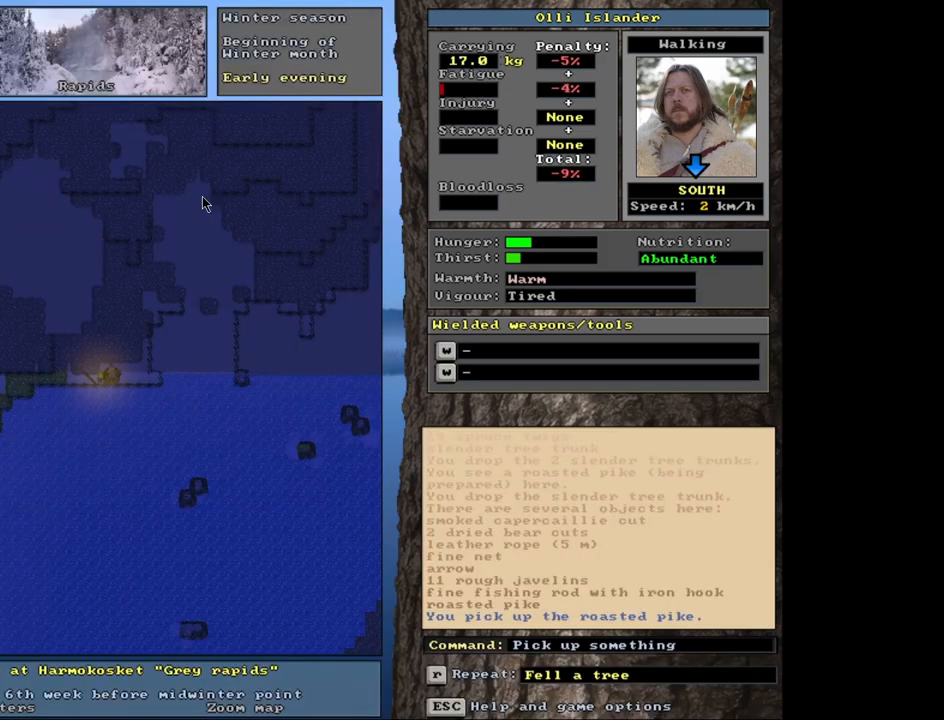
{"keys": [], "mouse": [], "events": [[117, "e", "up"]]}
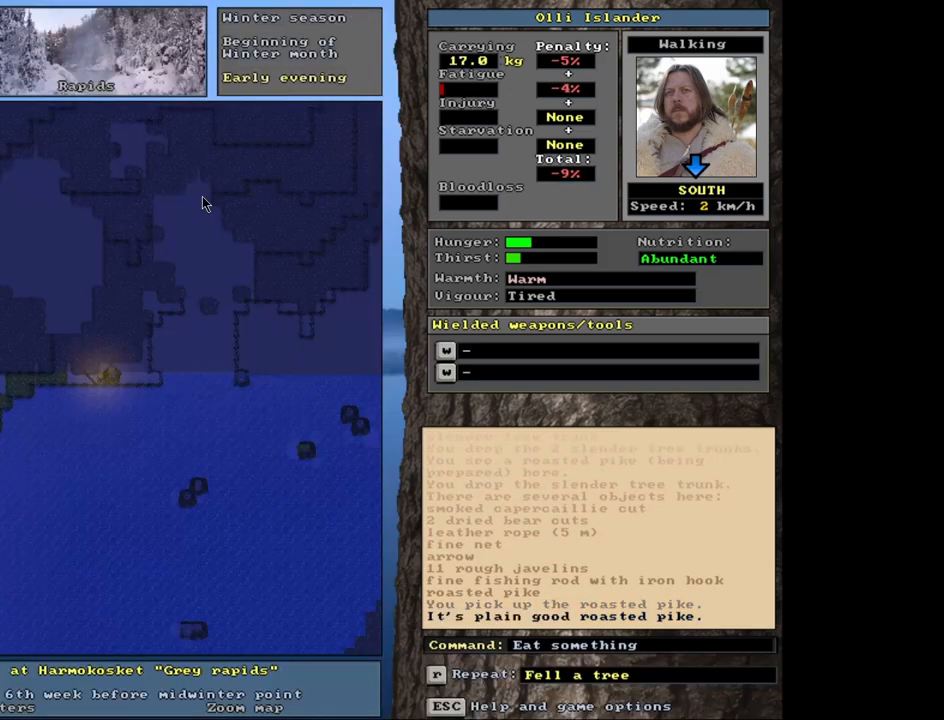
{"keys": [], "mouse": [], "events": []}
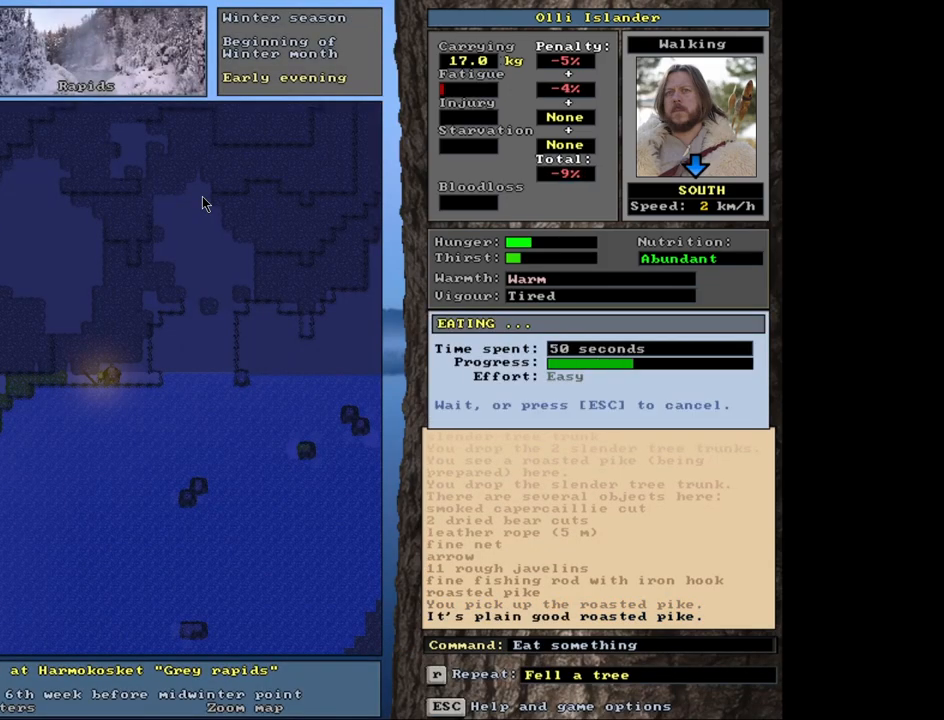
{"keys": [], "mouse": [], "events": []}
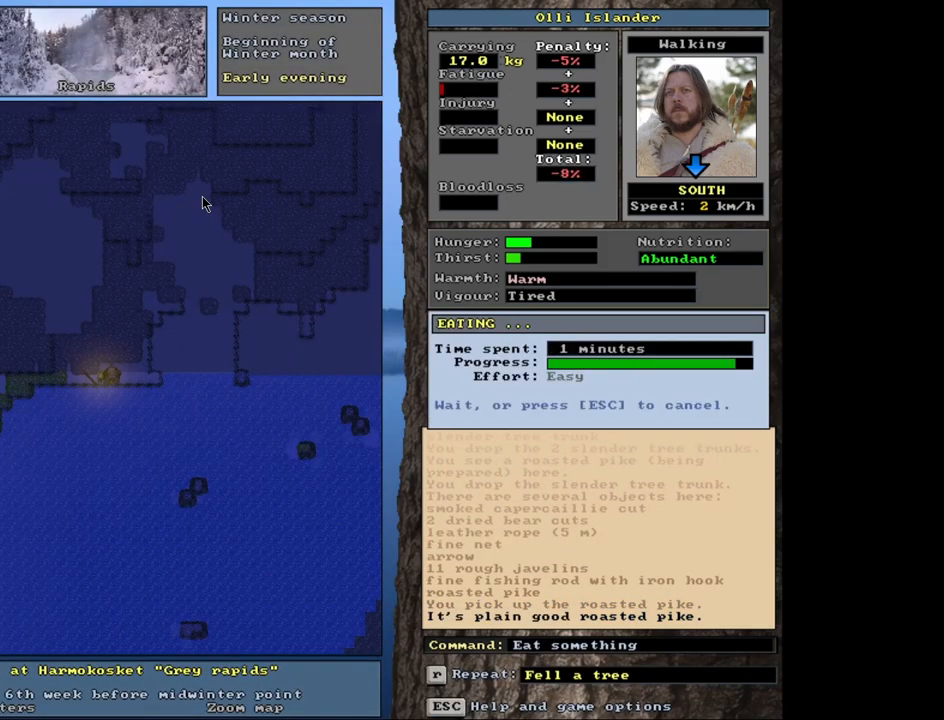
{"keys": [], "mouse": [], "events": []}
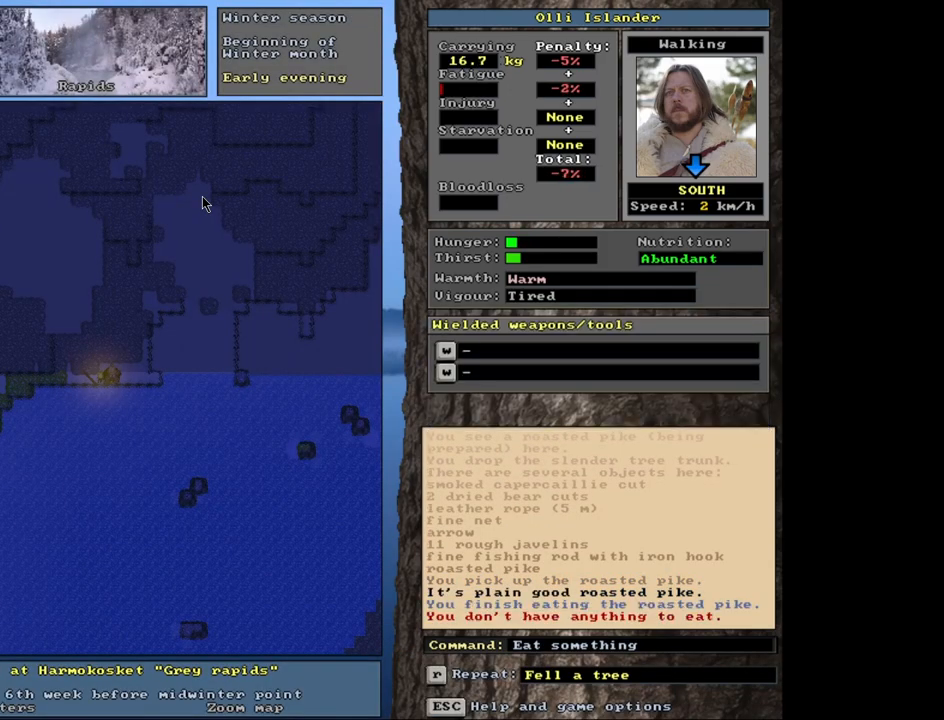
{"keys": [], "mouse": [], "events": [[300, "q", "down"], [417, "q", "up"]]}
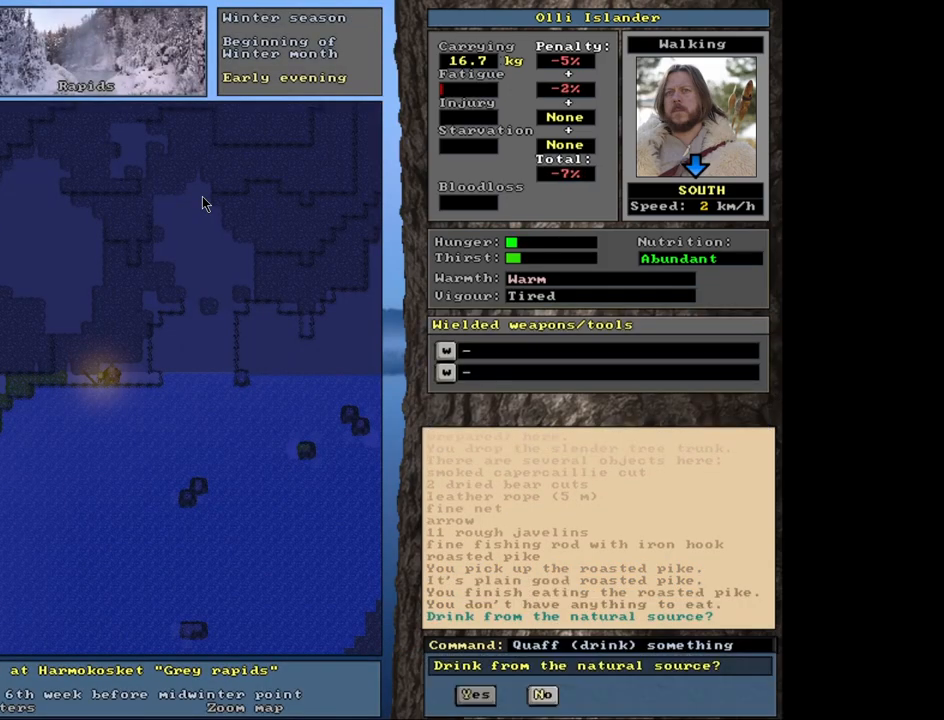
{"keys": [], "mouse": [], "events": []}
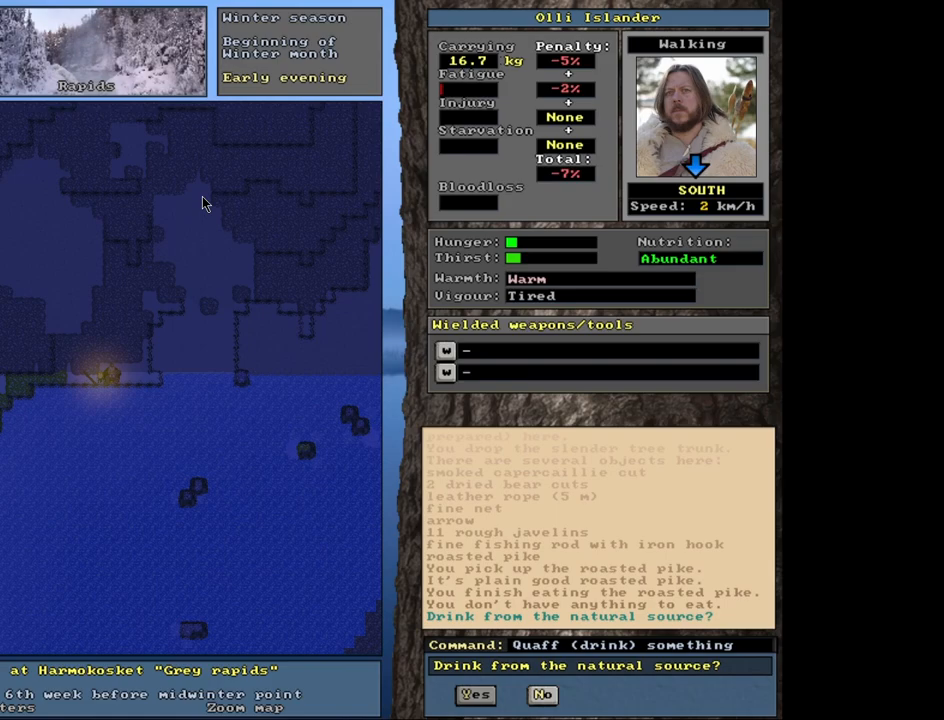
{"keys": [], "mouse": [], "events": []}
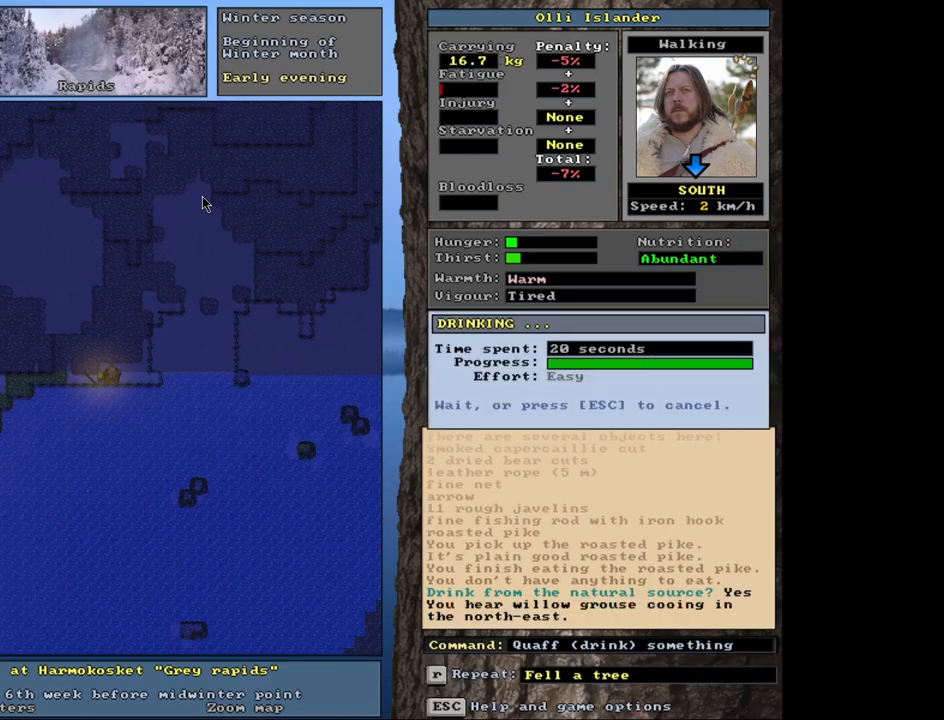
{"keys": [], "mouse": [], "events": []}
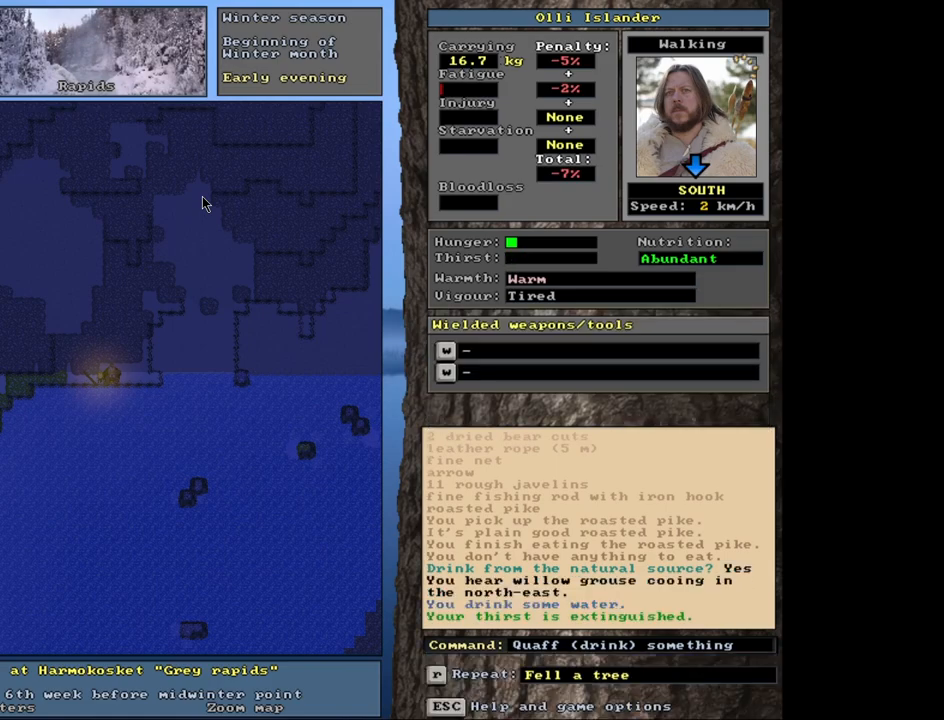
{"keys": [], "mouse": [], "events": [[367, "f3", "down"], [467, "f3", "up"]]}
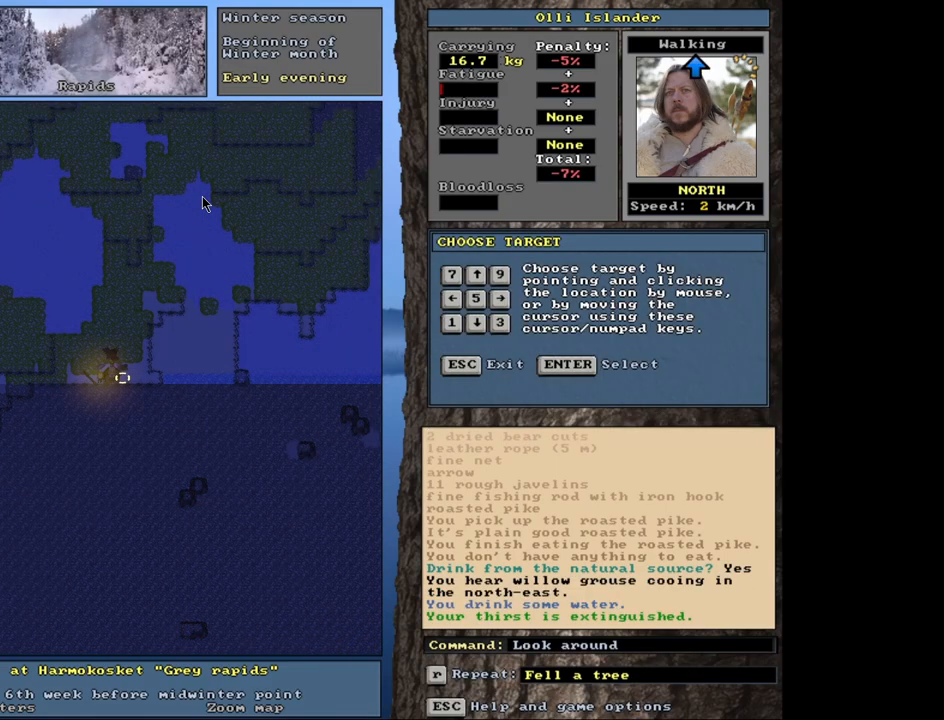
{"keys": [], "mouse": [], "events": []}
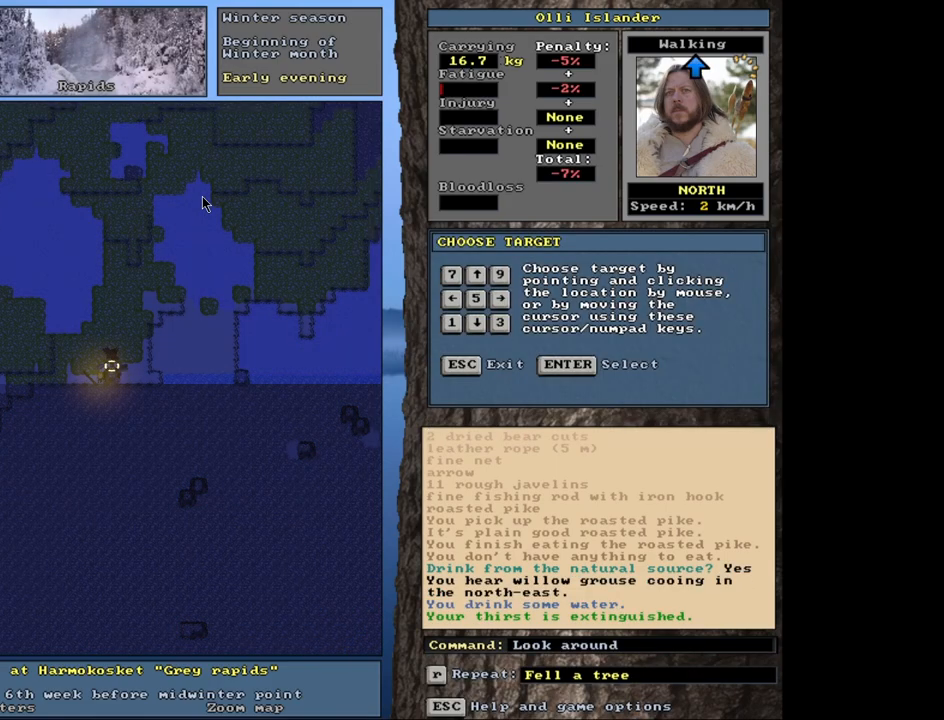
{"keys": [], "mouse": [], "events": []}
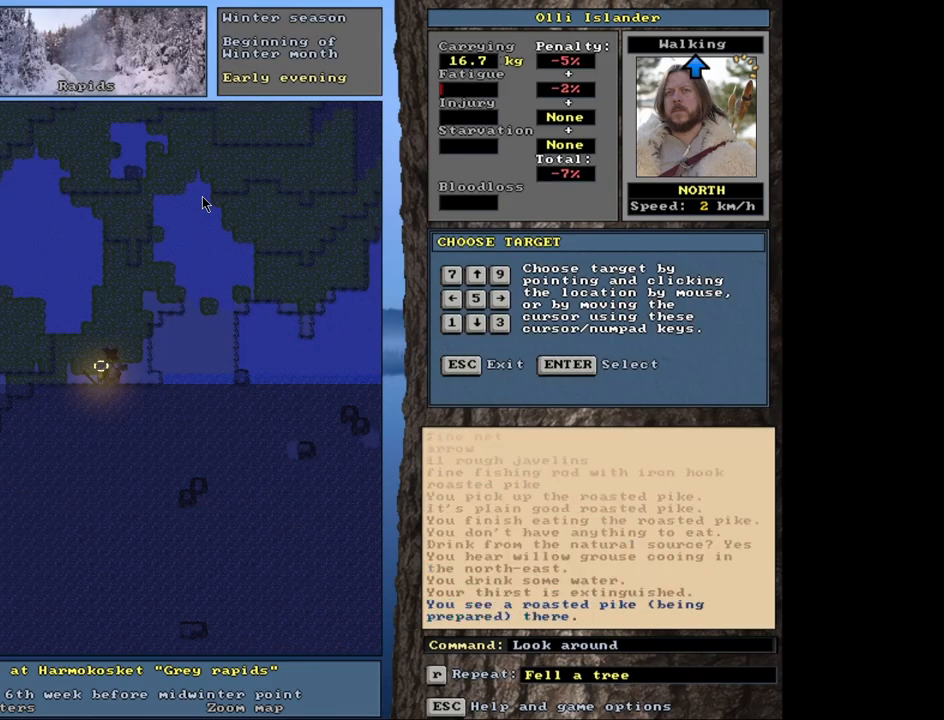
{"keys": [], "mouse": [], "events": []}
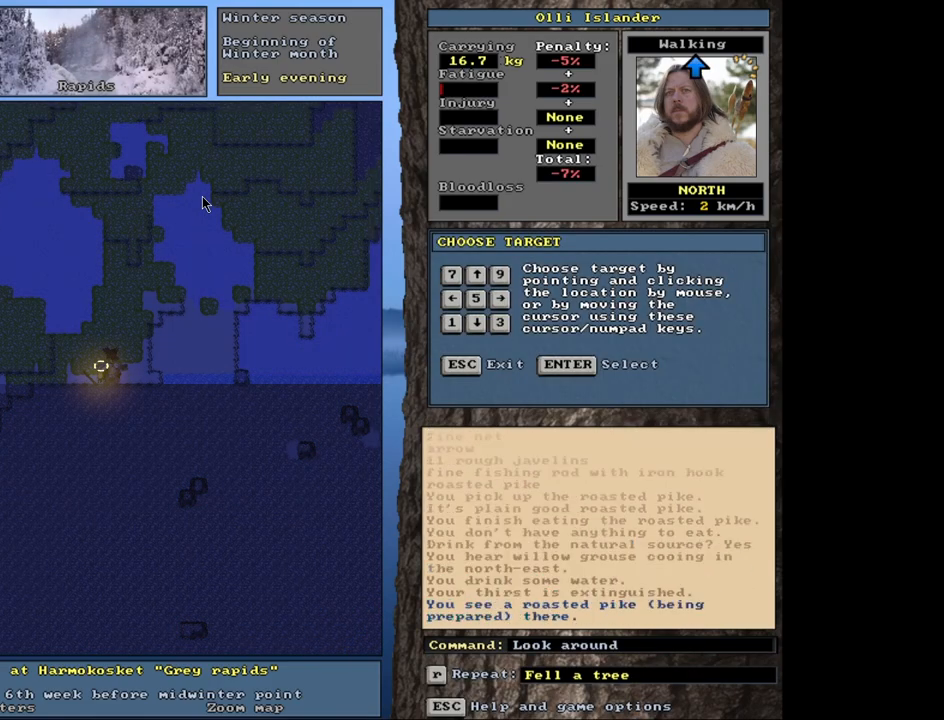
{"keys": [], "mouse": [], "events": []}
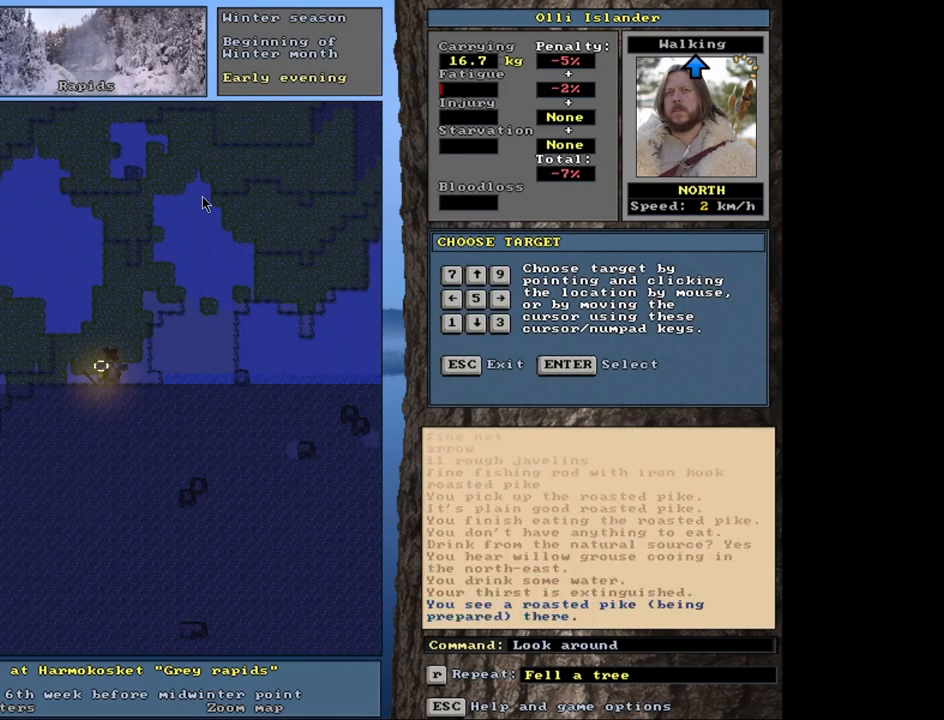
{"keys": [], "mouse": [], "events": [[267, "escape", "down"], [367, "escape", "up"]]}
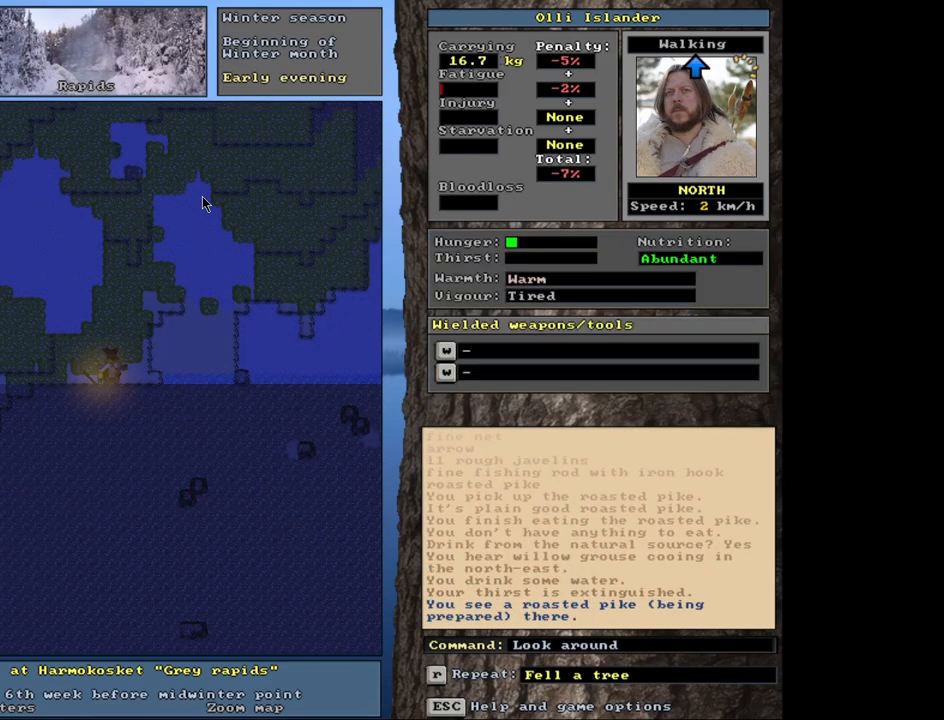
{"keys": [], "mouse": [], "events": []}
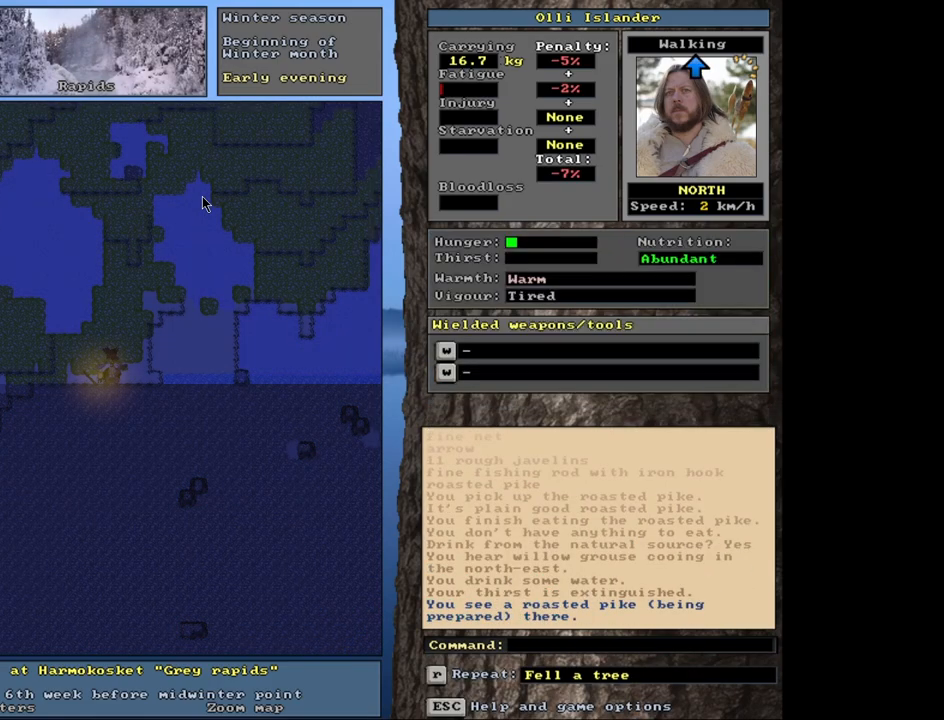
{"keys": [], "mouse": [], "events": []}
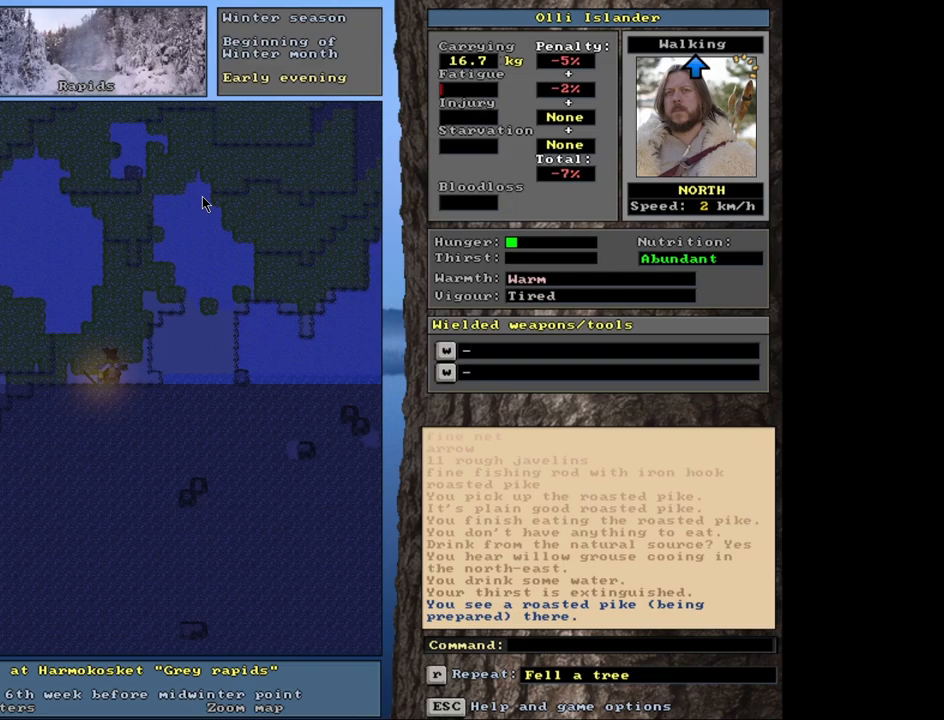
{"keys": [], "mouse": [], "events": []}
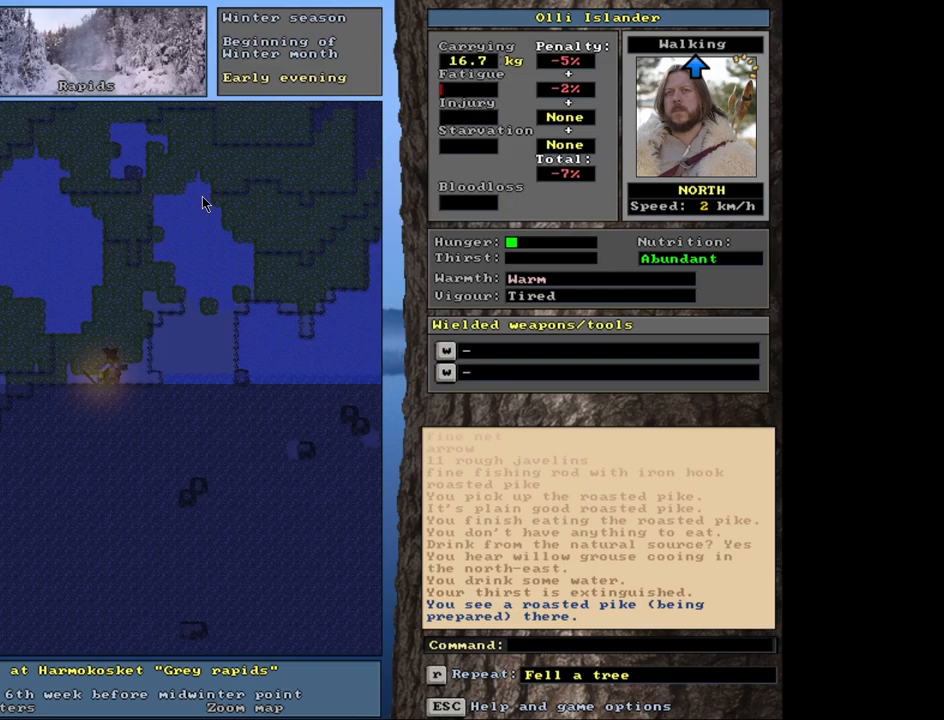
{"keys": [], "mouse": [], "events": []}
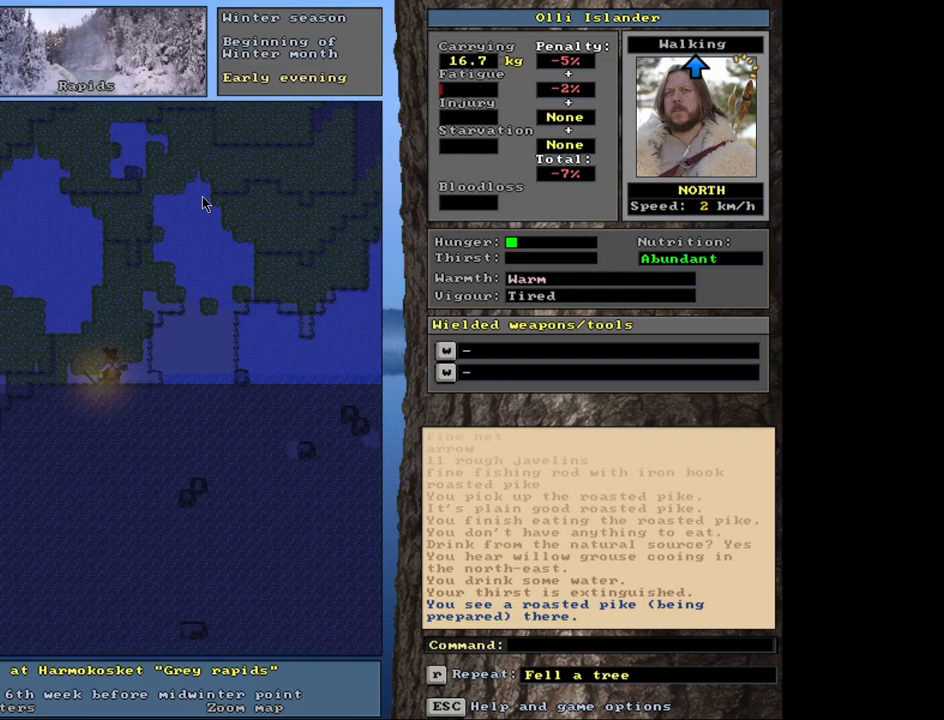
{"keys": [], "mouse": [], "events": [[383, "g", "down"], [467, "g", "up"]]}
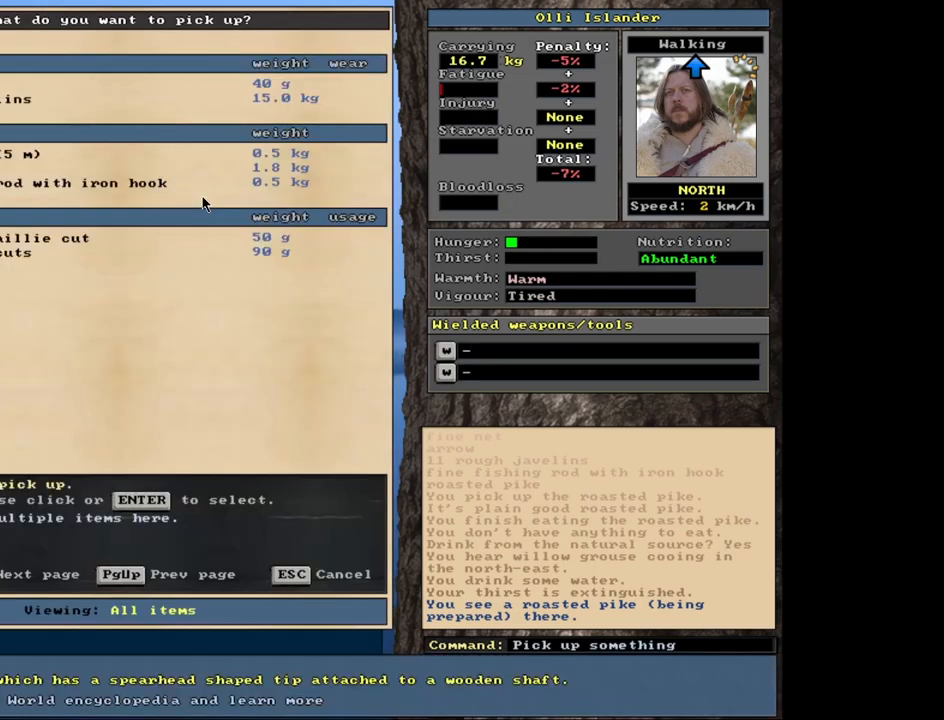
{"keys": [], "mouse": [], "events": []}
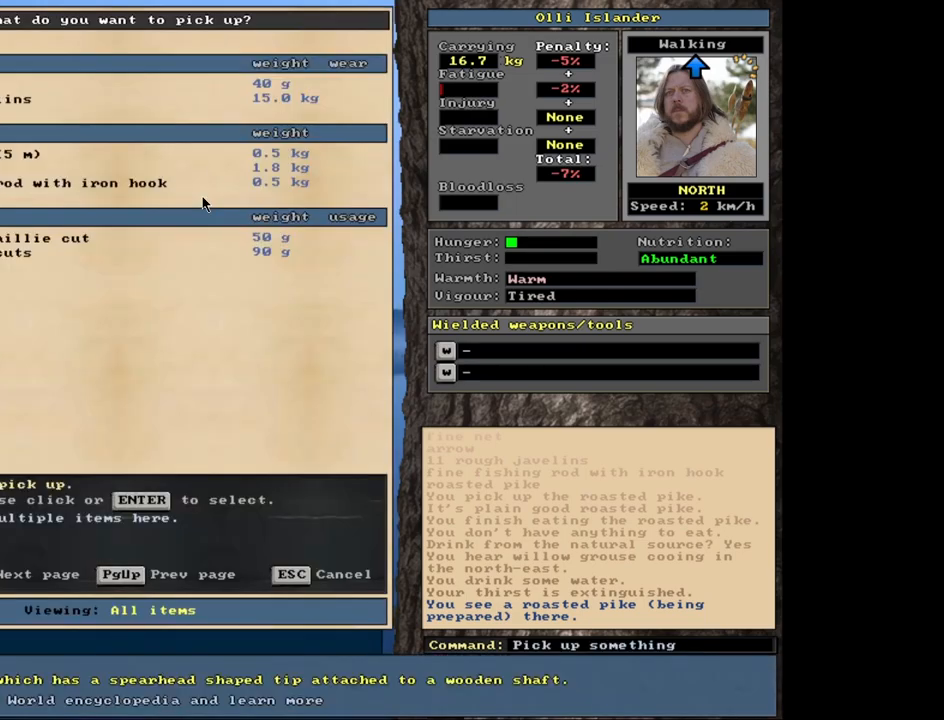
{"keys": [], "mouse": [], "events": []}
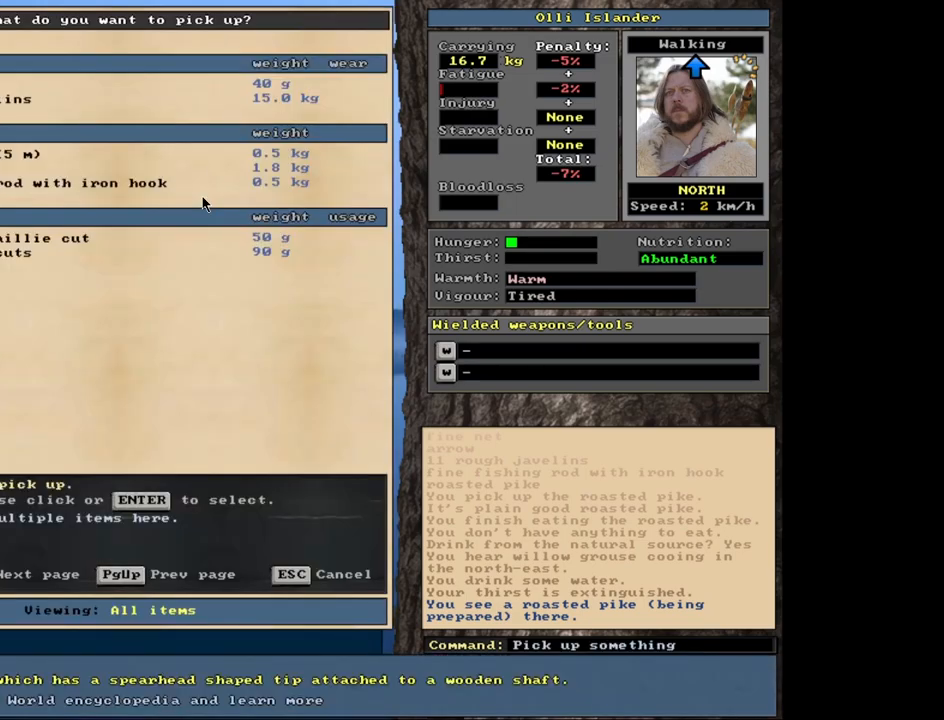
{"keys": [], "mouse": [], "events": []}
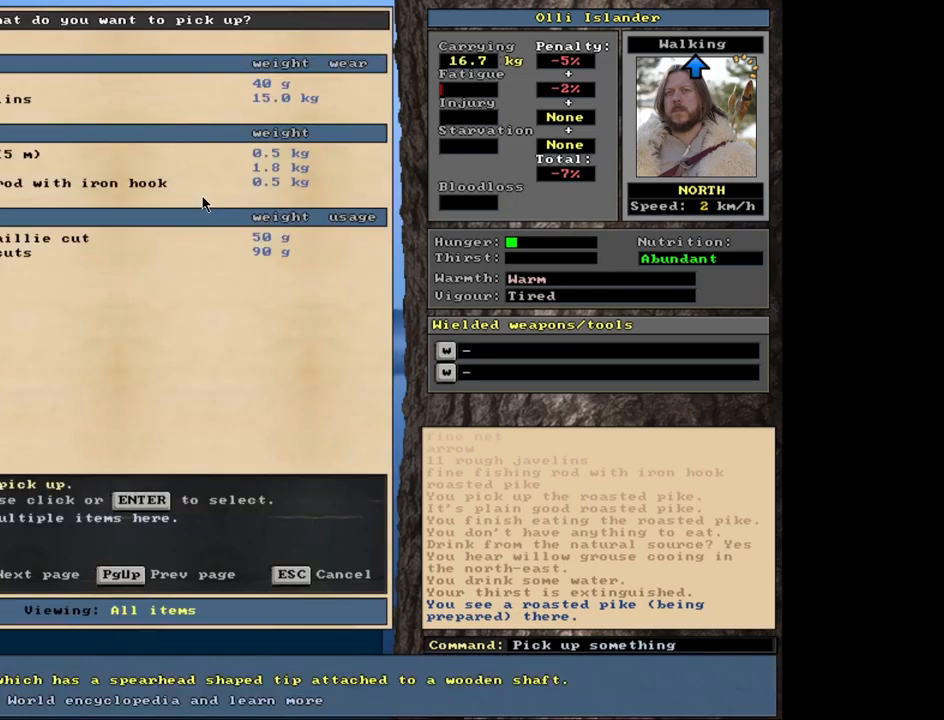
{"keys": [], "mouse": [], "events": []}
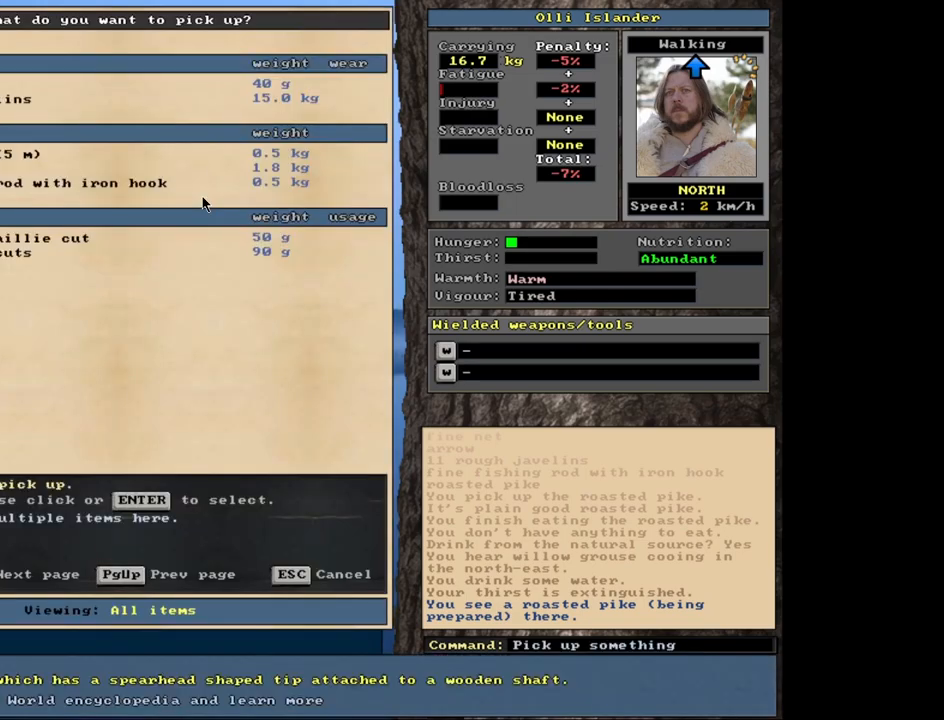
{"keys": [], "mouse": [], "events": []}
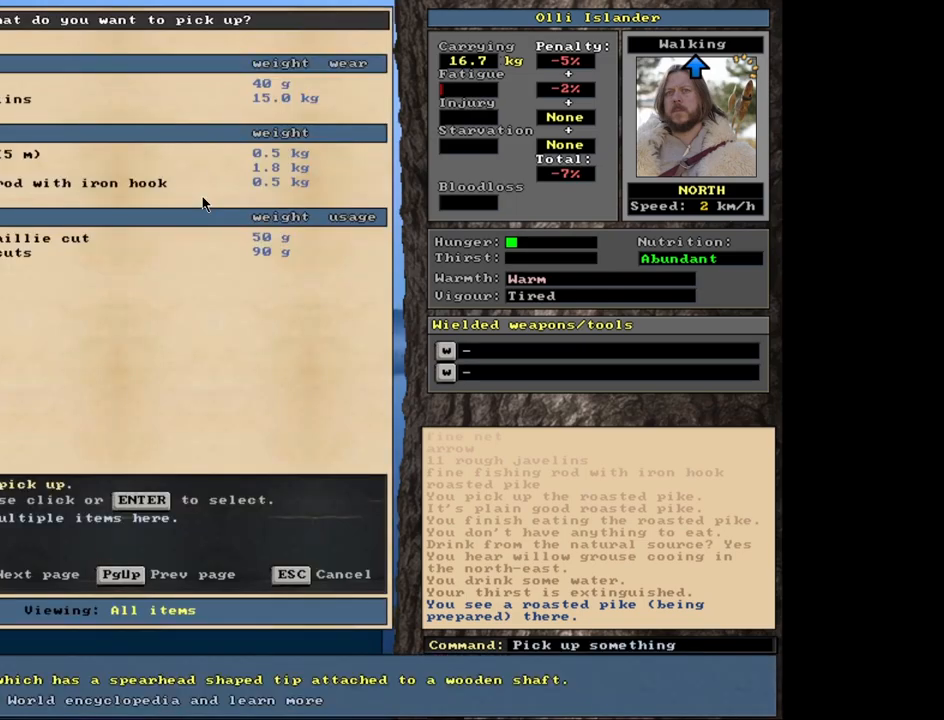
{"keys": ["escape"], "mouse": [], "events": [[433, "escape", "down"]]}